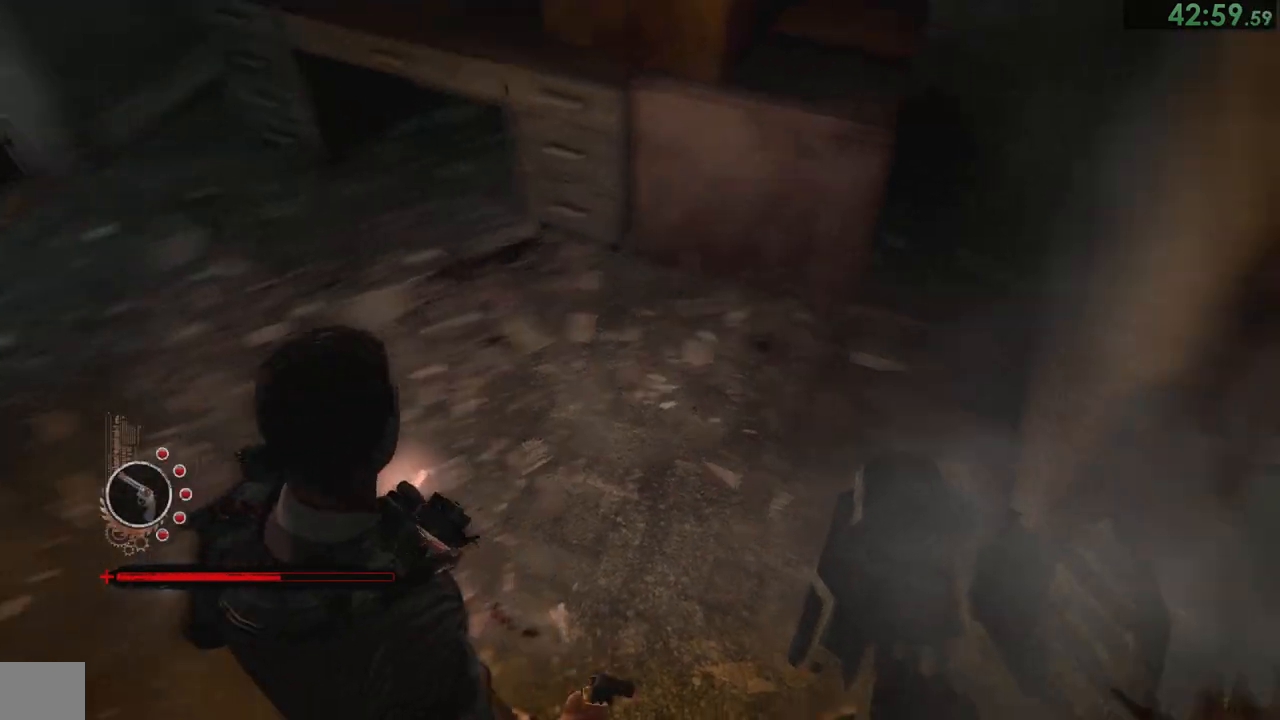
Gameplay with a controller (PlayStation layout); each line is a JSON object with the inputs held at the frame after it. "events" lists button and stick changes between this image and that frame as [ms after this image, input, new state], when the widget could be followed in between. Not read: L1.
{"buttons": [], "left_stick": "up-right", "right_stick": "center", "events": [[317, "right_stick", "center"], [383, "CROSS", "down"], [450, "CROSS", "up"]]}
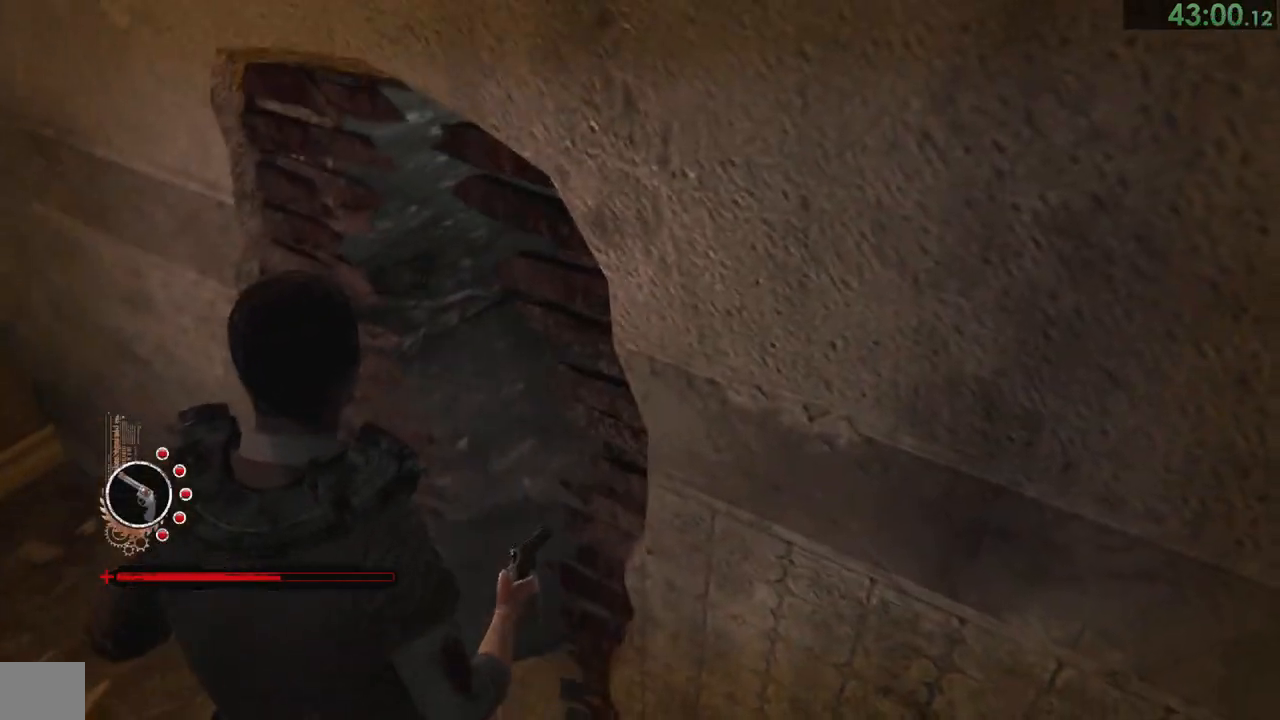
{"buttons": ["CROSS"], "left_stick": "up", "right_stick": "center", "events": [[17, "CROSS", "down"], [50, "CROSS", "up"], [83, "CROSS", "down"], [167, "CROSS", "up"], [217, "CROSS", "down"], [283, "CROSS", "up"], [350, "CROSS", "down"], [383, "left_stick", "up"], [417, "CROSS", "up"], [450, "CROSS", "down"]]}
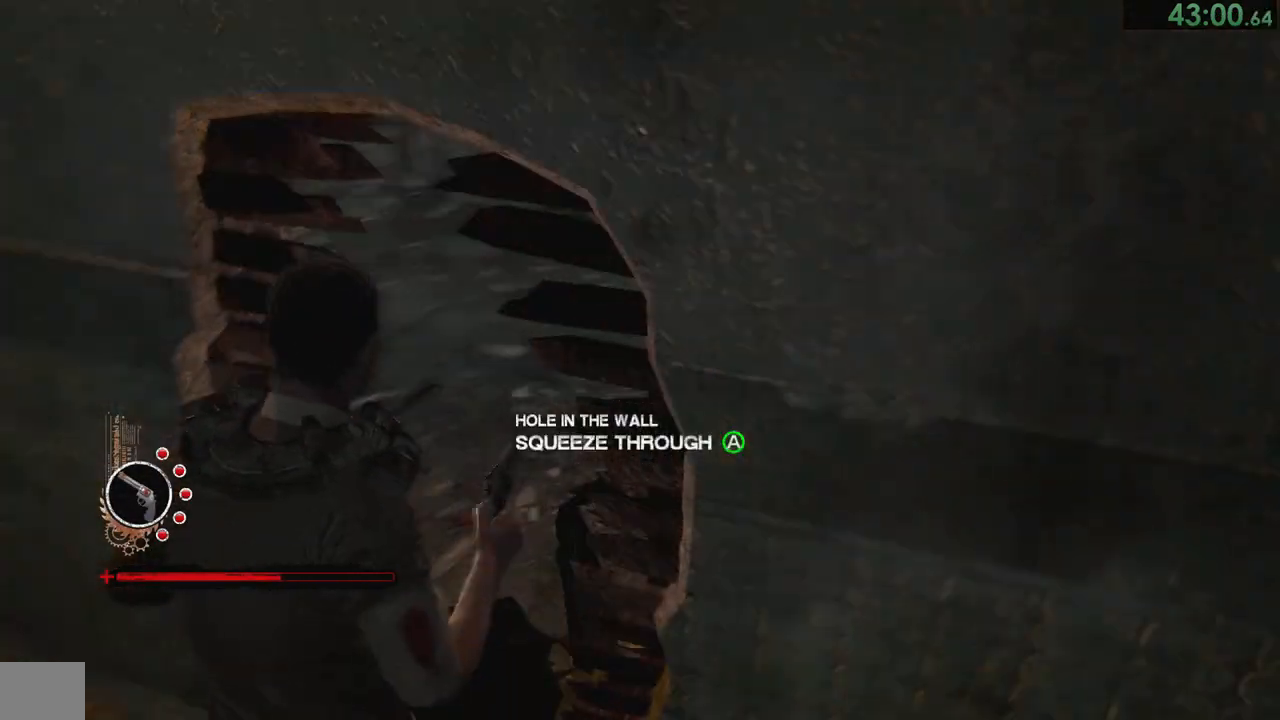
{"buttons": [], "left_stick": "up", "right_stick": "center", "events": [[17, "CROSS", "up"]]}
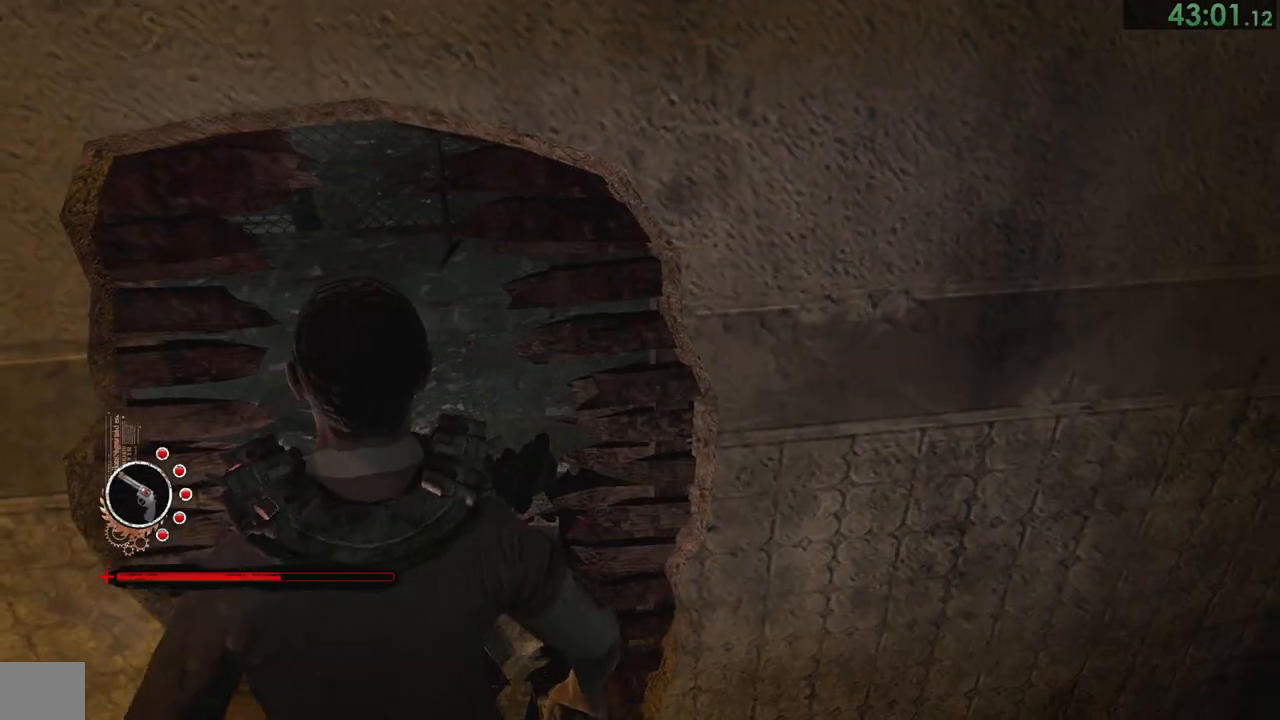
{"buttons": [], "left_stick": "up", "right_stick": "center", "events": []}
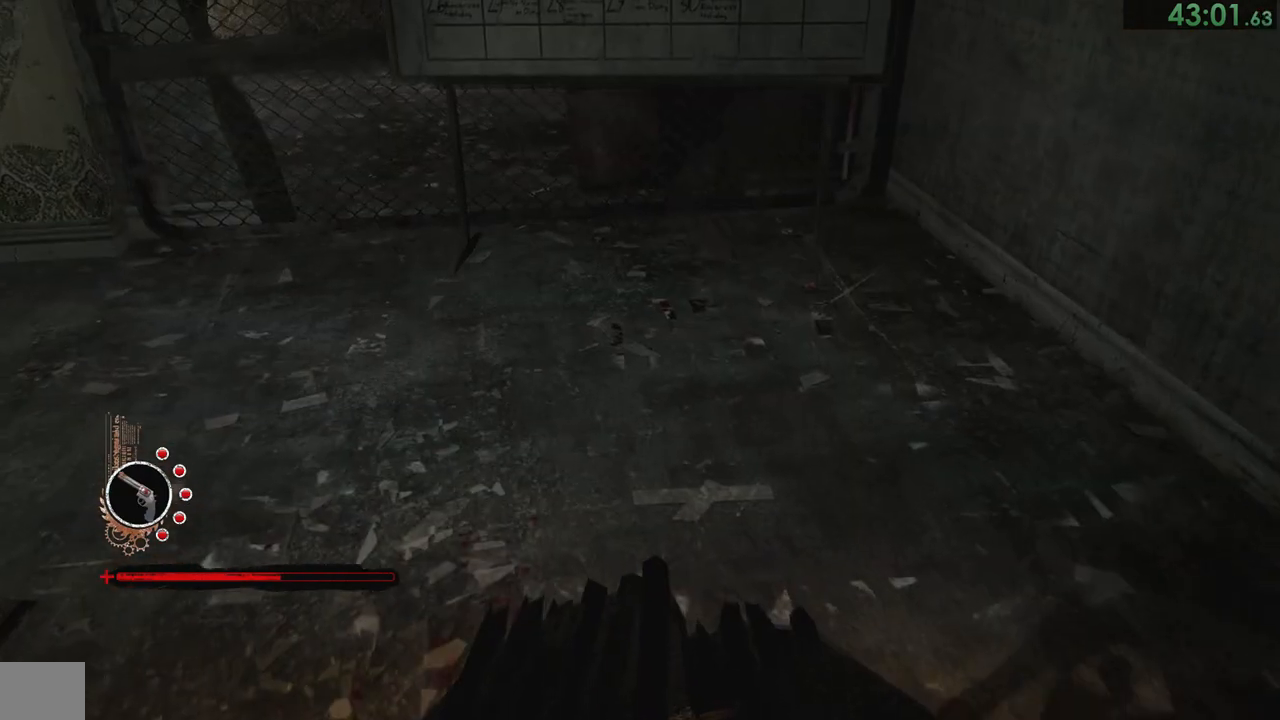
{"buttons": [], "left_stick": "up", "right_stick": "center", "events": []}
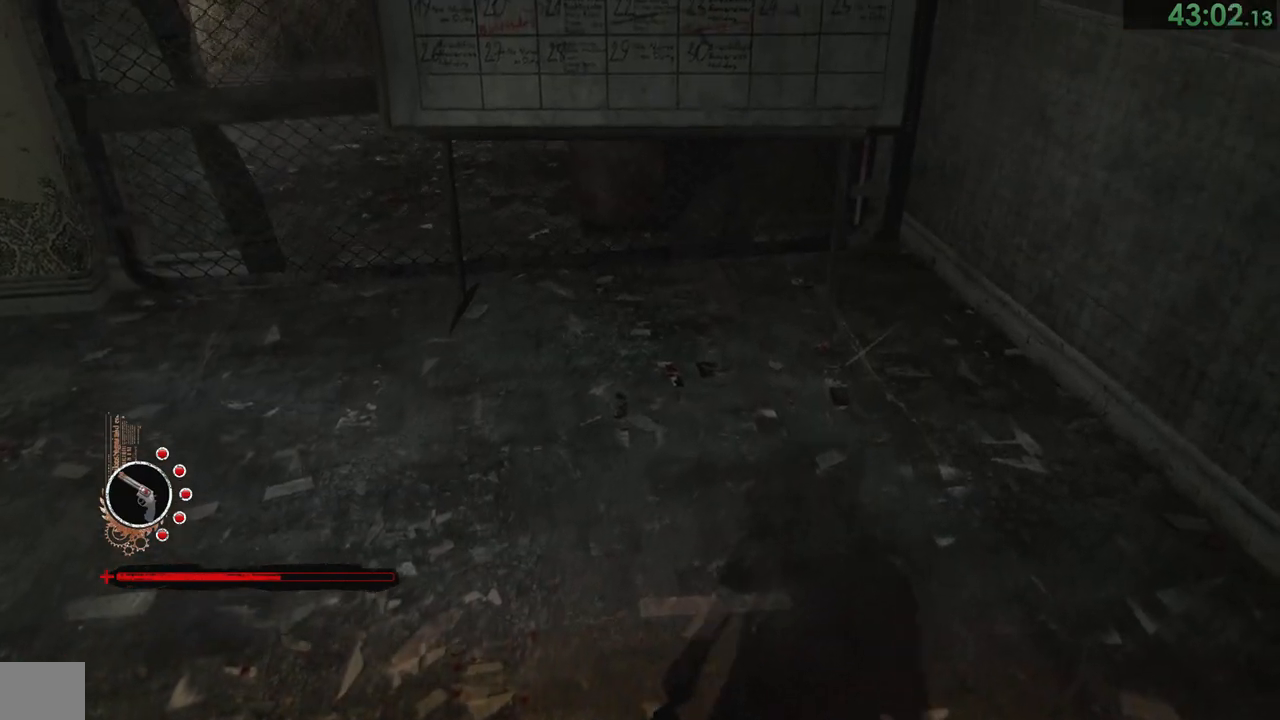
{"buttons": [], "left_stick": "up", "right_stick": "center", "events": []}
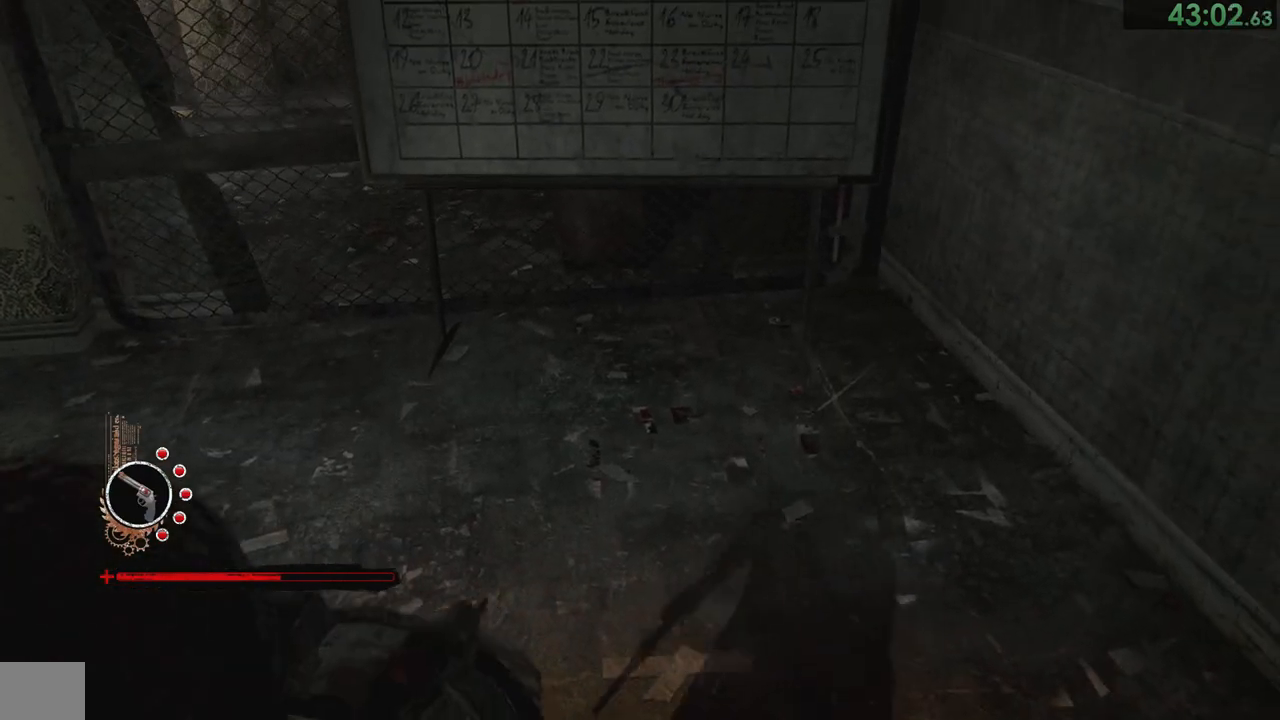
{"buttons": [], "left_stick": "up", "right_stick": "left", "events": [[100, "right_stick", "left"]]}
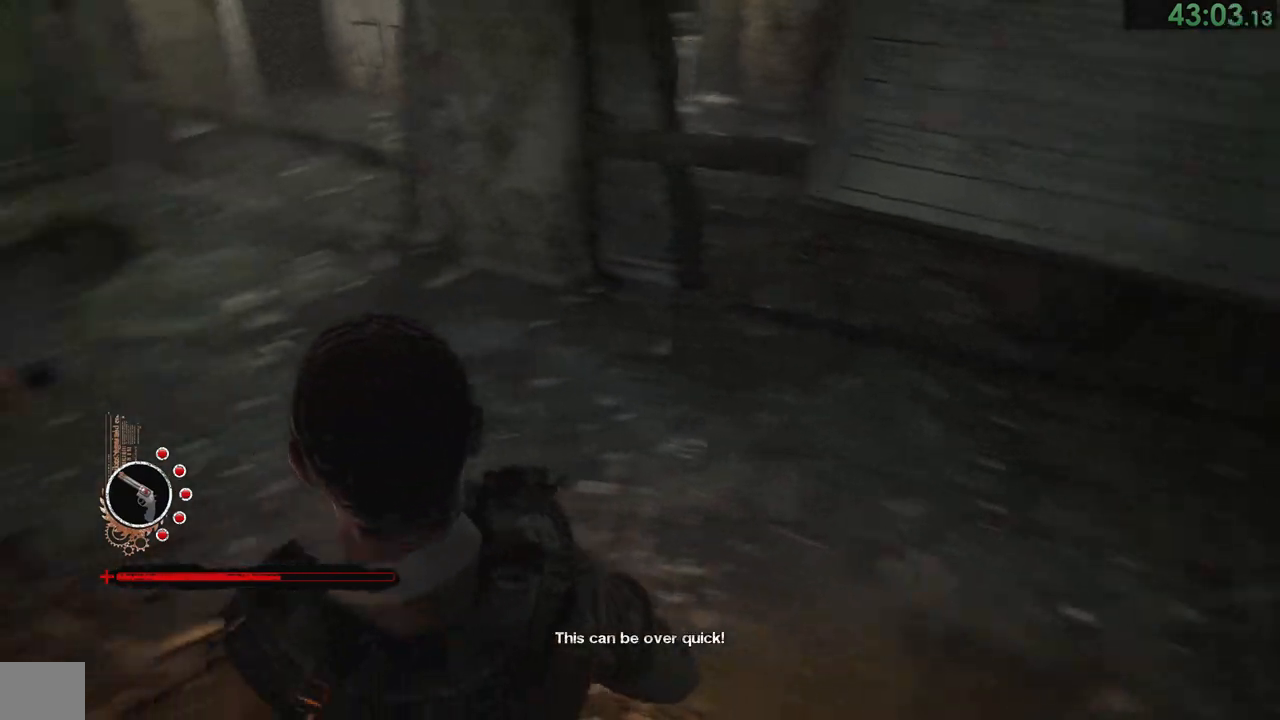
{"buttons": [], "left_stick": "up", "right_stick": "right", "events": [[50, "right_stick", "center"], [483, "right_stick", "right"]]}
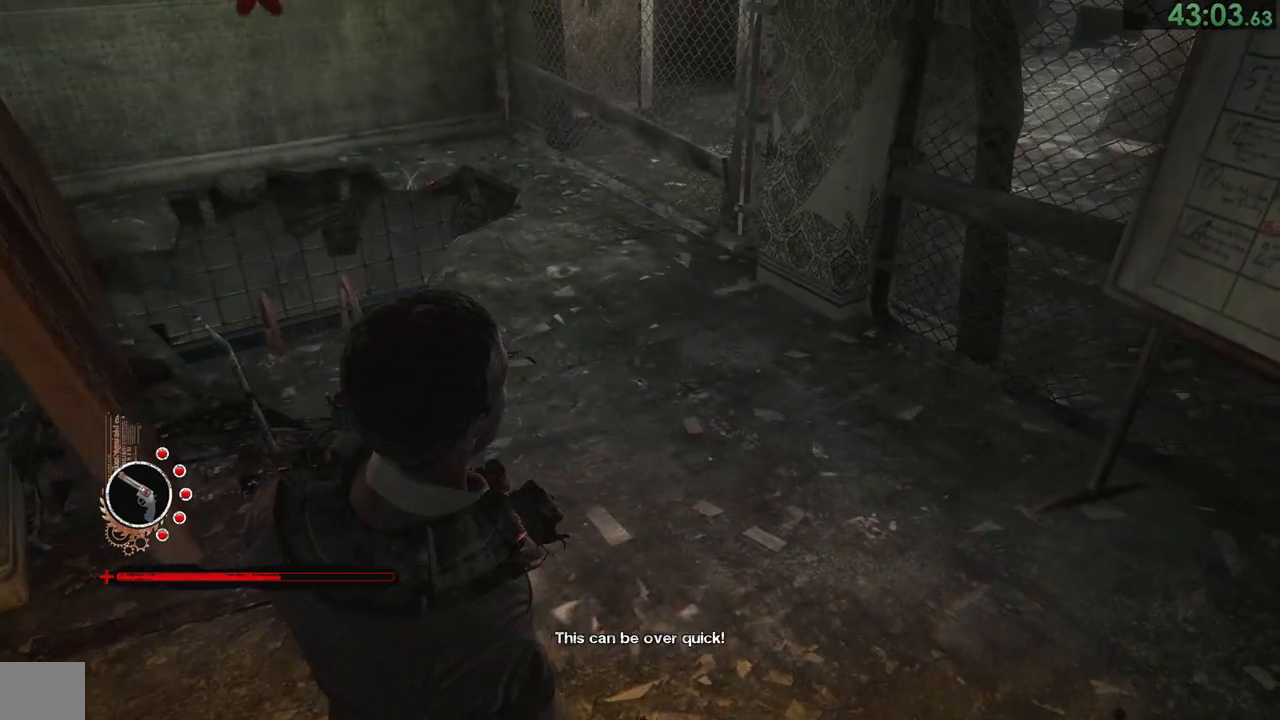
{"buttons": [], "left_stick": "up-left", "right_stick": "center", "events": [[83, "left_stick", "up-left"], [300, "right_stick", "center"]]}
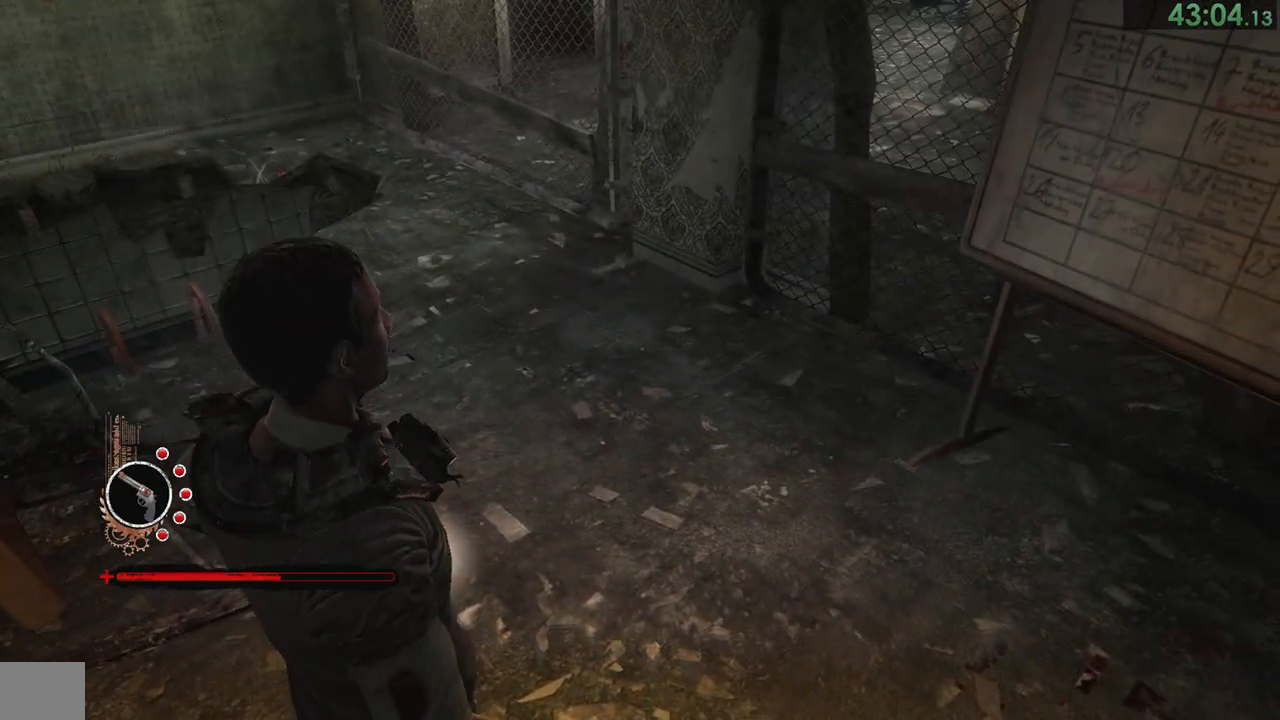
{"buttons": [], "left_stick": "up-left", "right_stick": "center", "events": []}
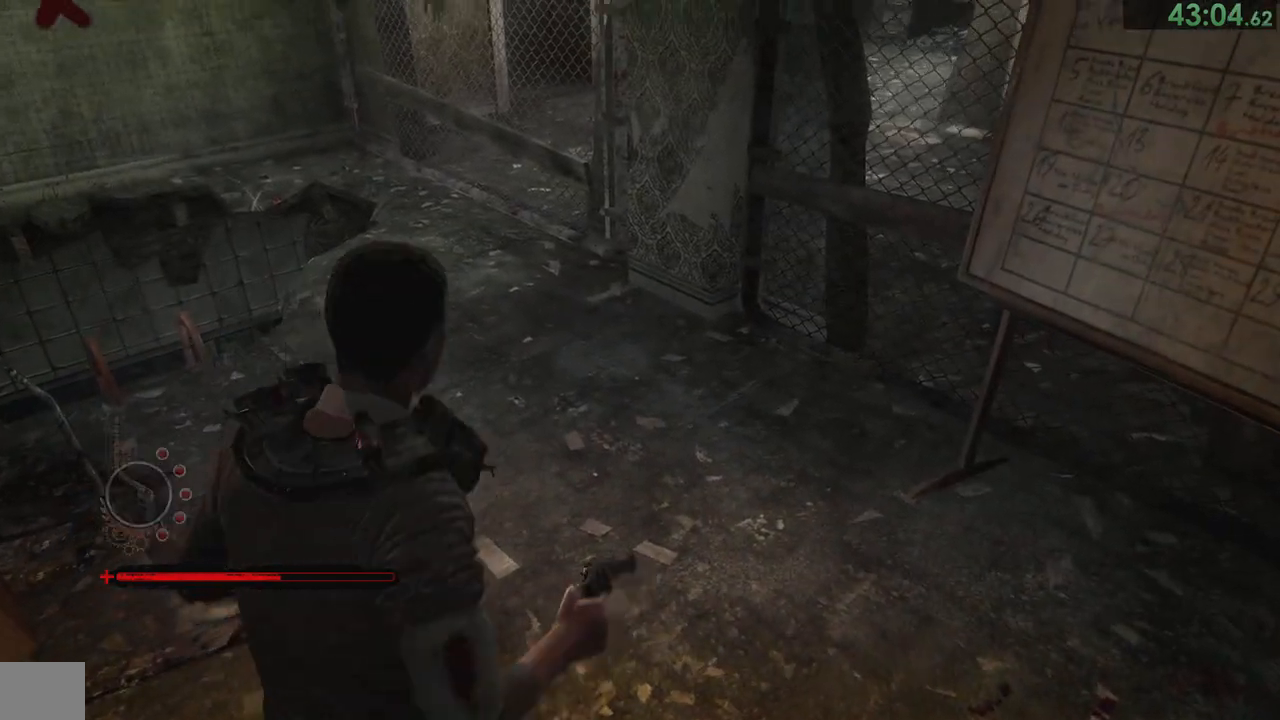
{"buttons": [], "left_stick": "up-left", "right_stick": "center", "events": []}
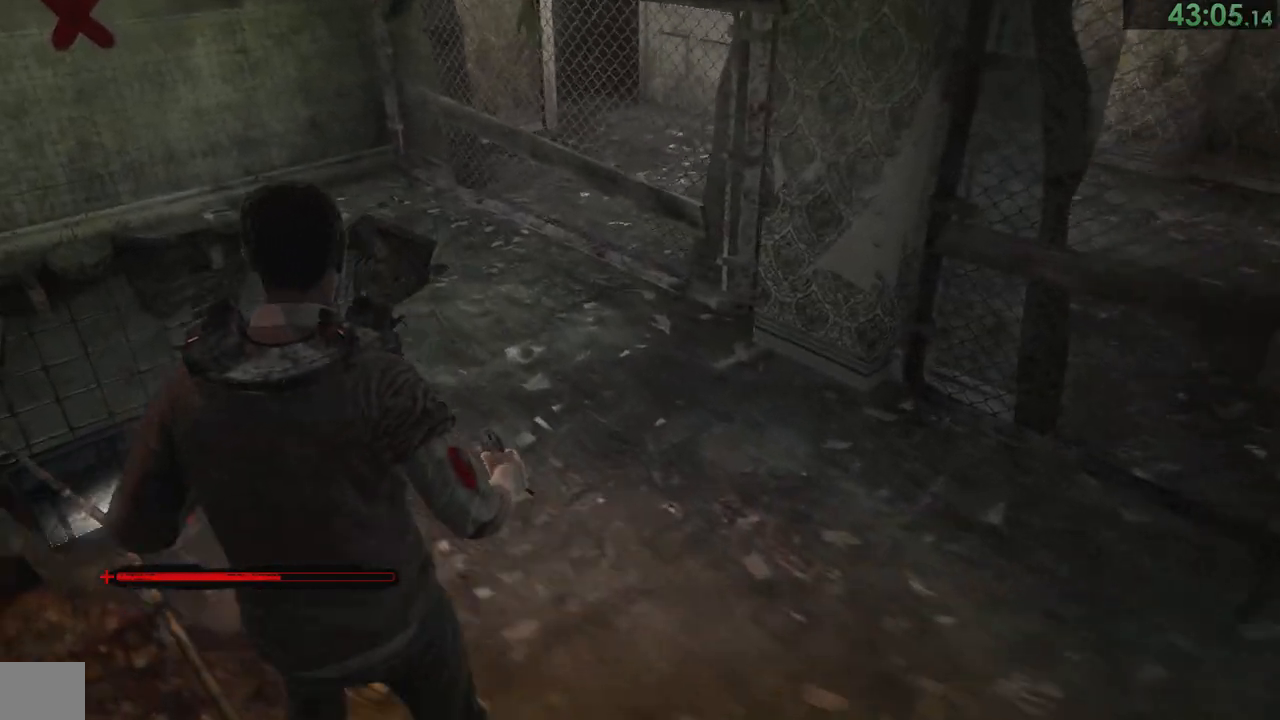
{"buttons": [], "left_stick": "up-left", "right_stick": "down-right", "events": [[167, "right_stick", "down-right"]]}
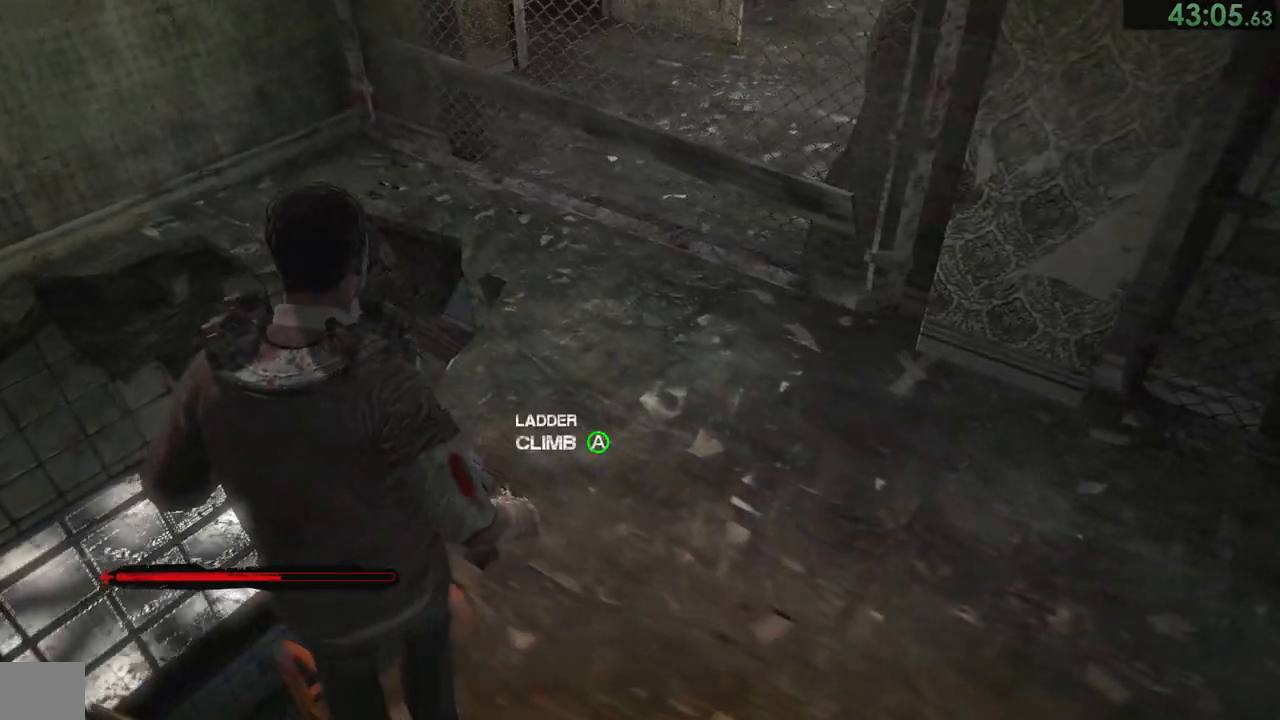
{"buttons": [], "left_stick": "up", "right_stick": "down-right", "events": [[500, "left_stick", "up"]]}
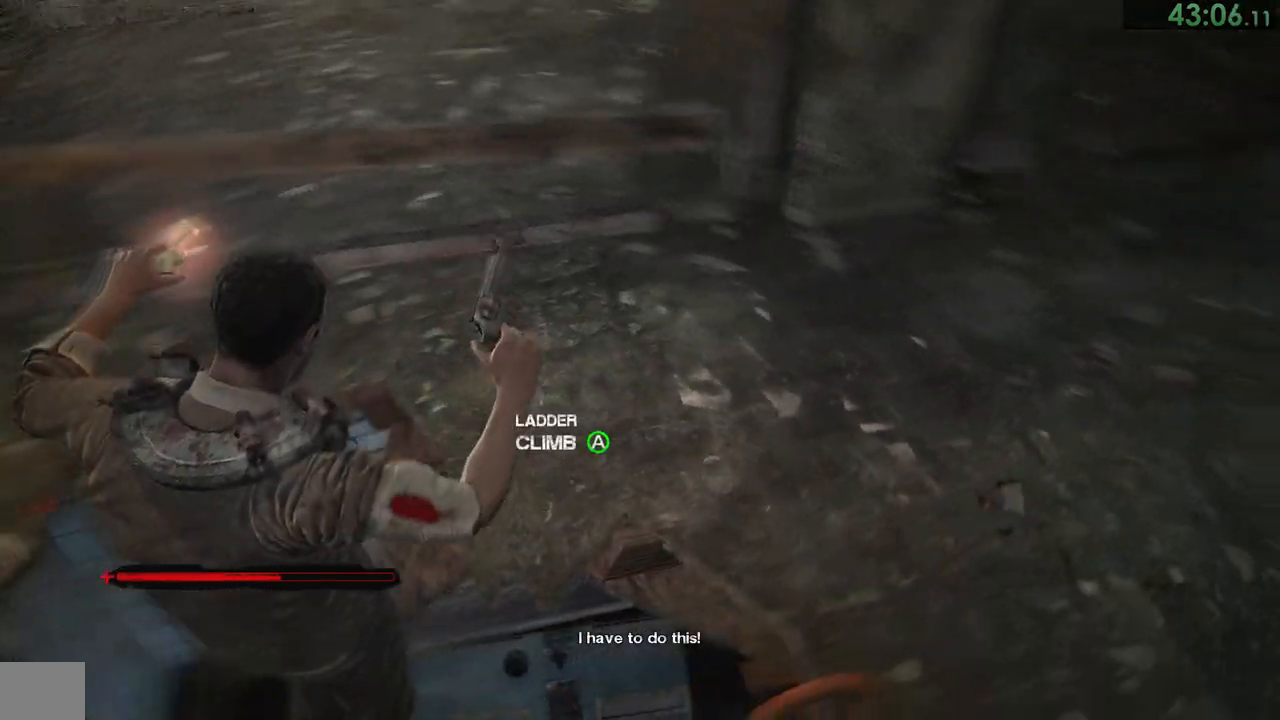
{"buttons": [], "left_stick": "up", "right_stick": "right", "events": [[17, "right_stick", "right"], [117, "left_stick", "up-right"], [350, "left_stick", "up"]]}
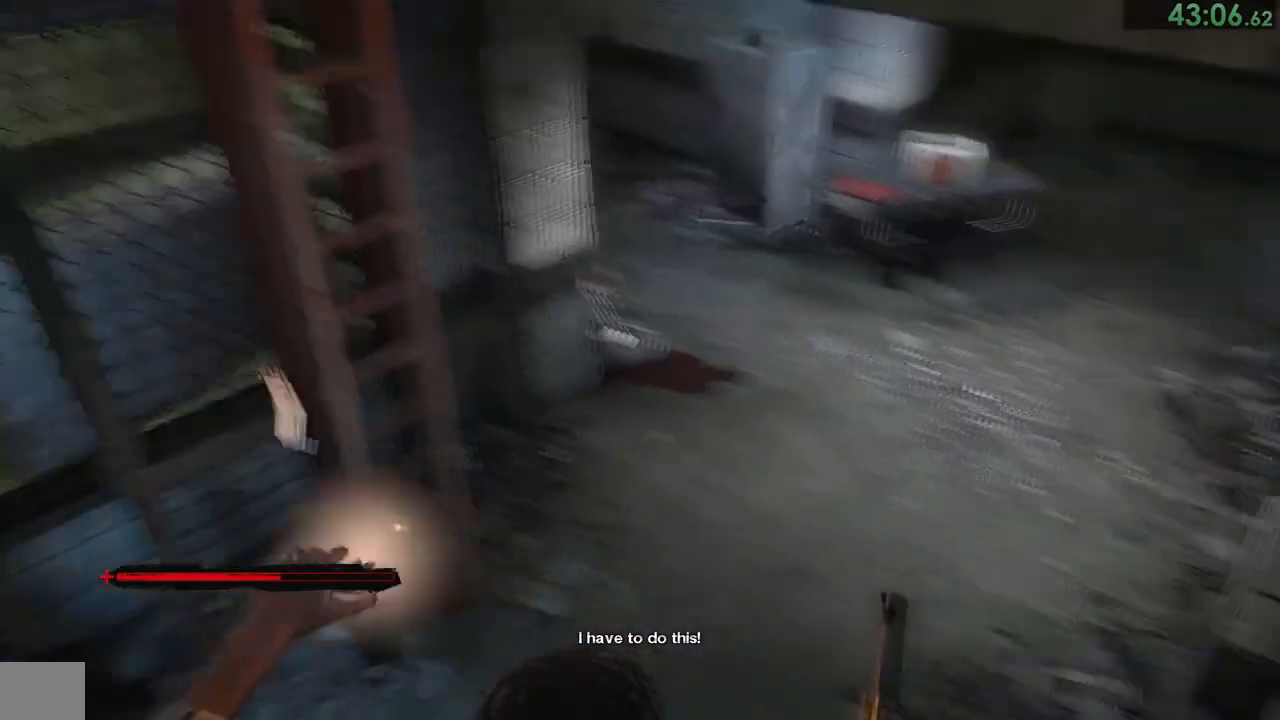
{"buttons": [], "left_stick": "up", "right_stick": "center", "events": [[50, "right_stick", "center"], [117, "right_stick", "left"], [250, "right_stick", "center"]]}
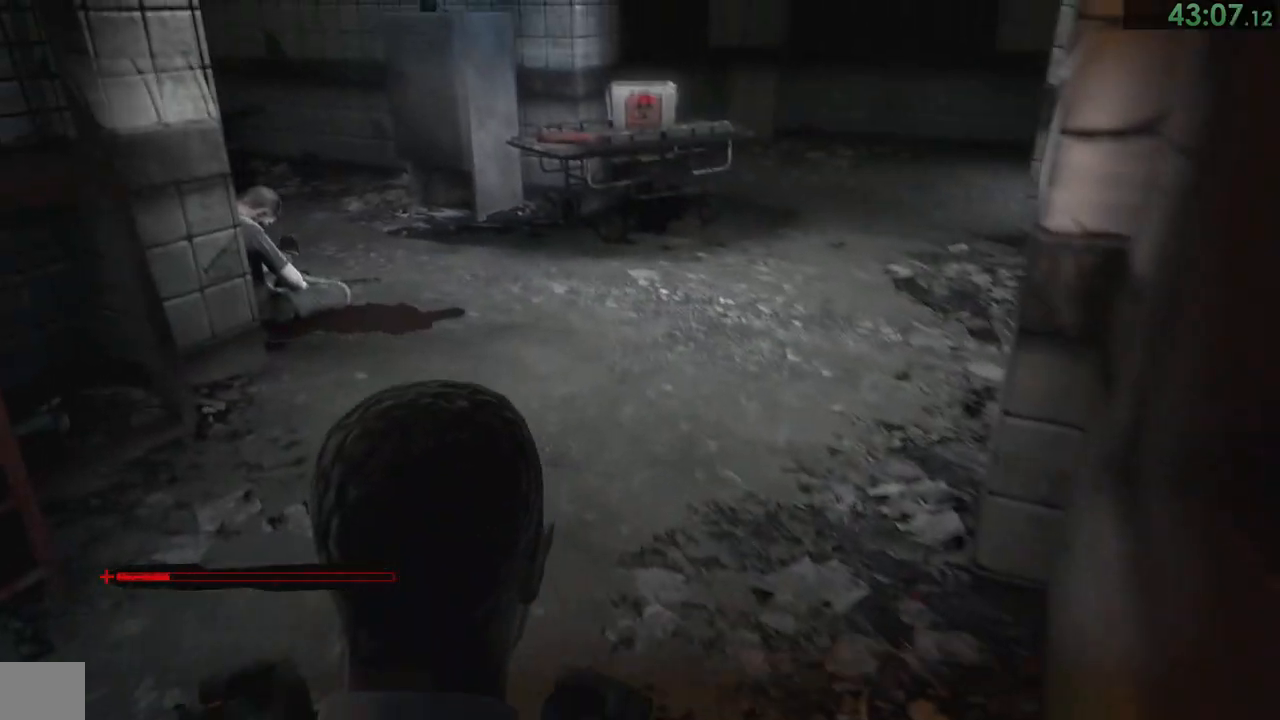
{"buttons": [], "left_stick": "up", "right_stick": "center", "events": [[167, "right_stick", "right"], [250, "right_stick", "center"]]}
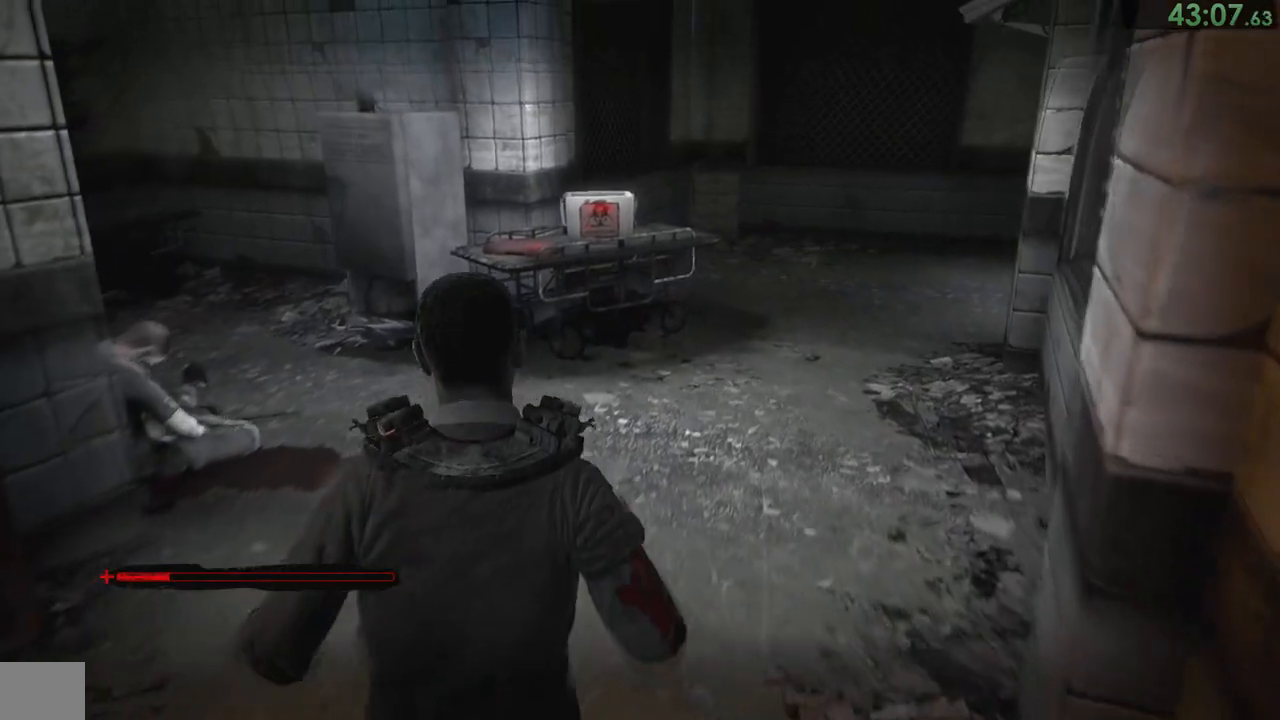
{"buttons": [], "left_stick": "up", "right_stick": "center", "events": [[350, "right_stick", "down-right"], [500, "right_stick", "center"]]}
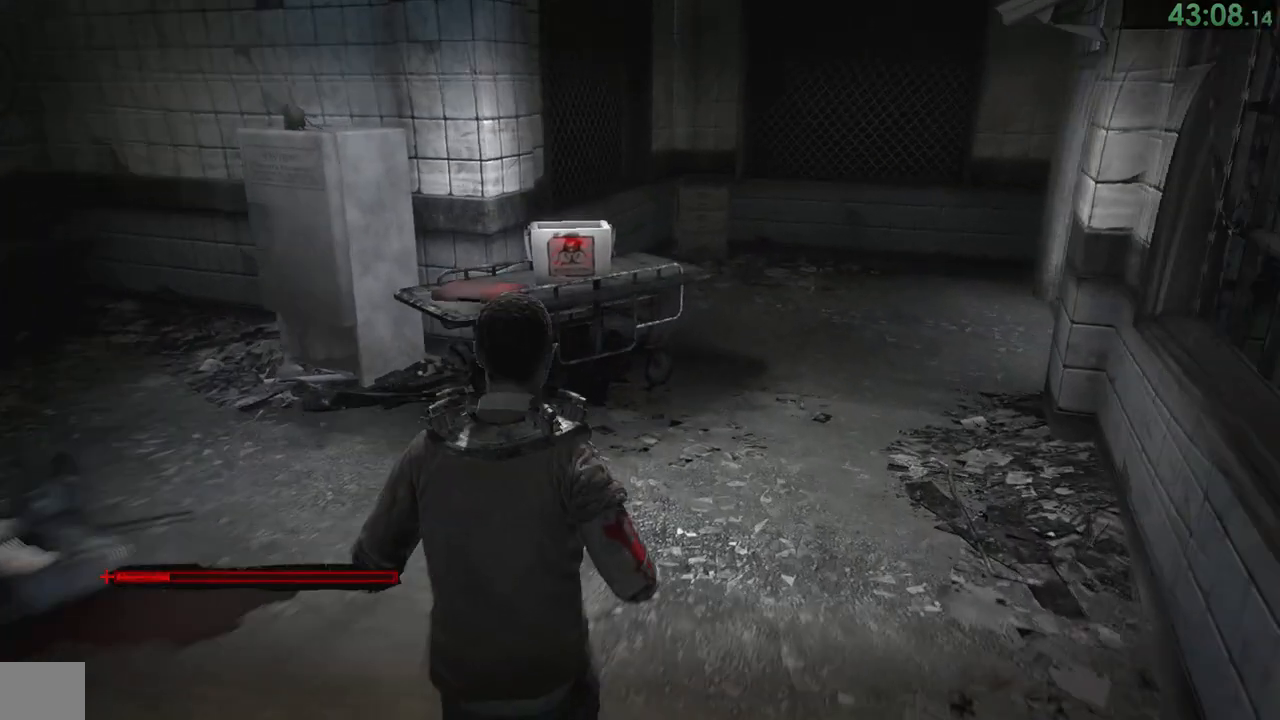
{"buttons": [], "left_stick": "up", "right_stick": "center", "events": []}
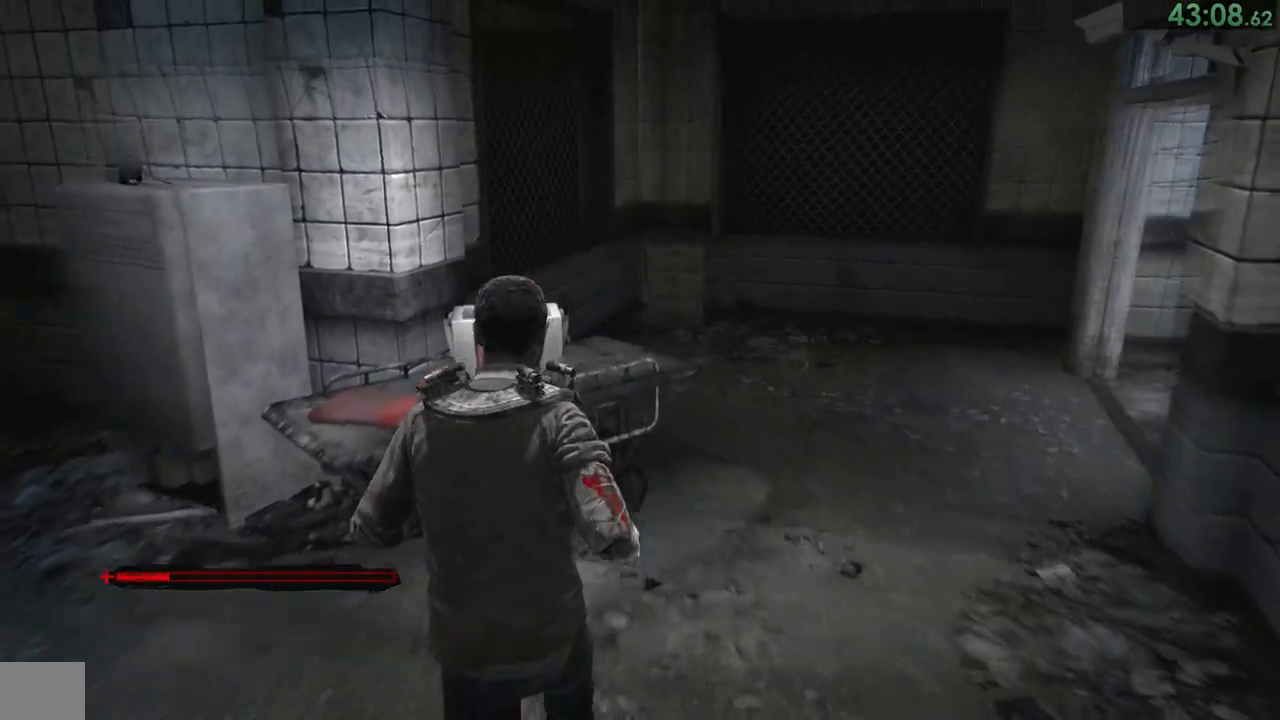
{"buttons": ["CROSS"], "left_stick": "up", "right_stick": "center", "events": [[33, "CROSS", "down"], [100, "CROSS", "up"], [167, "CROSS", "down"], [233, "CROSS", "up"], [267, "CROSS", "down"], [317, "CROSS", "up"], [400, "CROSS", "down"], [433, "CROSS", "up"], [500, "CROSS", "down"]]}
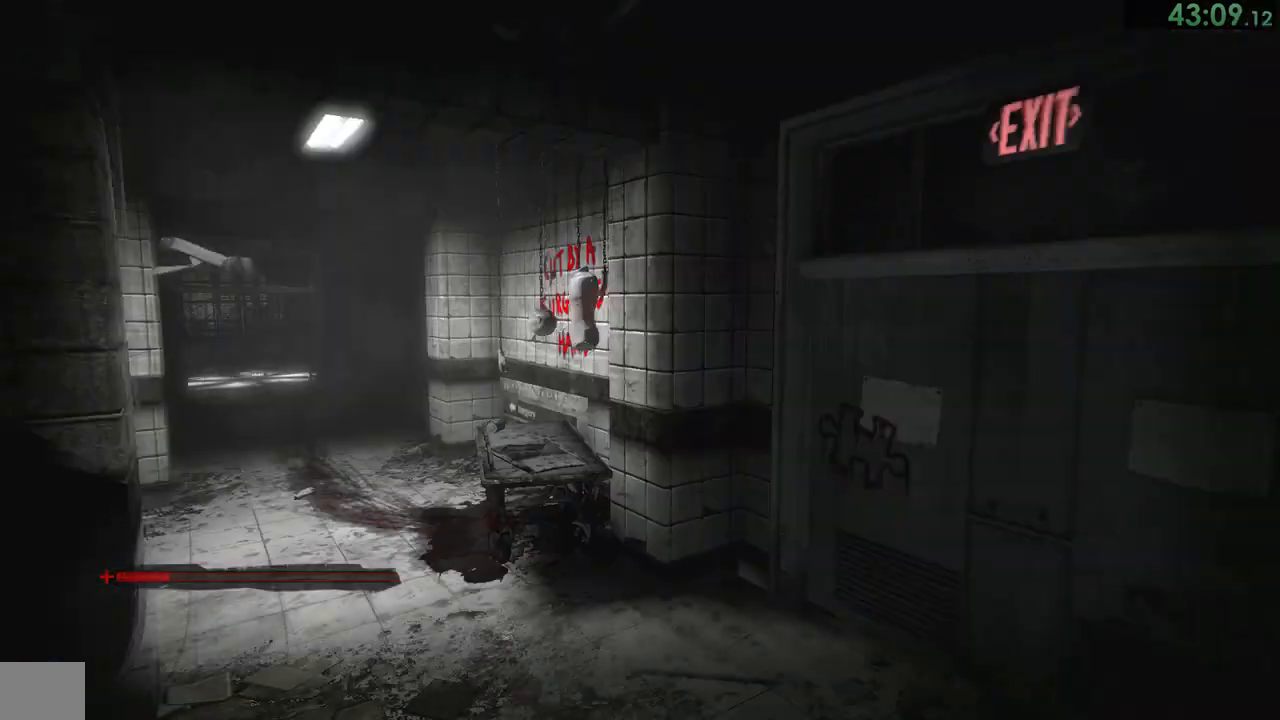
{"buttons": ["CIRCLE"], "left_stick": "up-right", "right_stick": "center", "events": [[67, "CROSS", "up"], [150, "left_stick", "up-right"], [283, "CIRCLE", "down"], [317, "CIRCLE", "up"], [367, "CIRCLE", "down"], [417, "CIRCLE", "up"], [450, "CIRCLE", "down"]]}
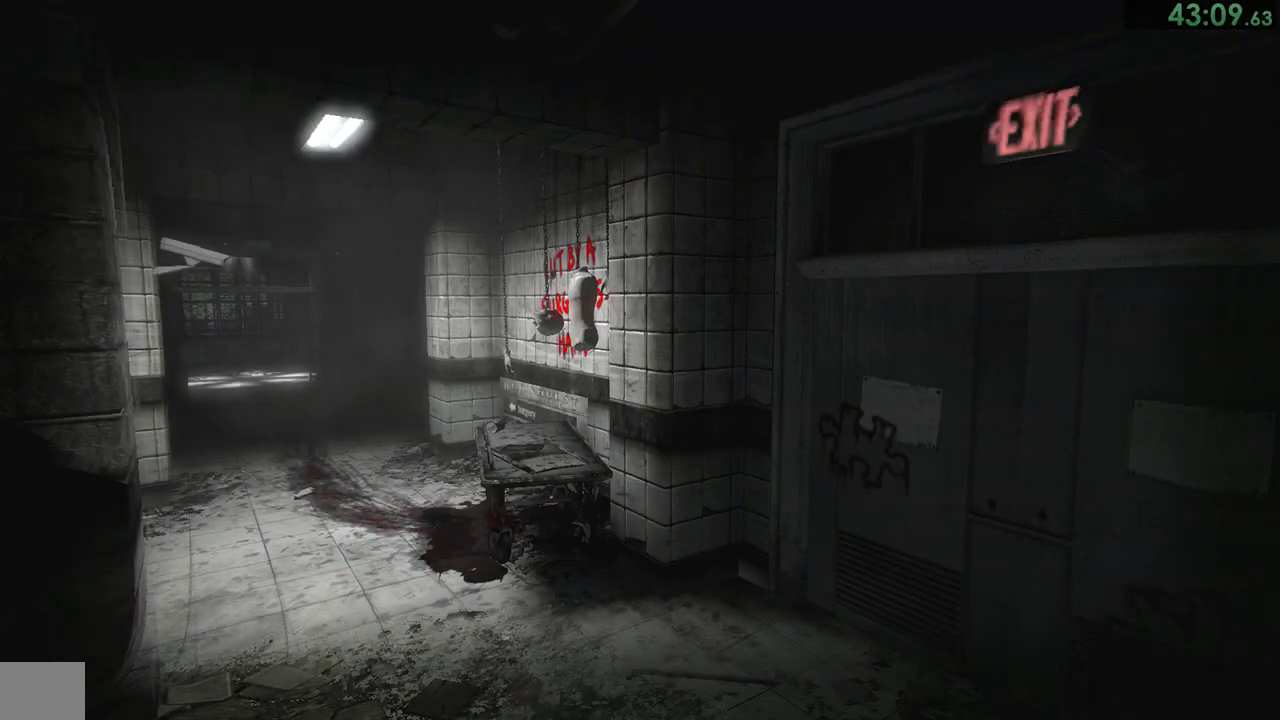
{"buttons": [], "left_stick": "up-right", "right_stick": "center", "events": [[17, "CIRCLE", "up"], [83, "CIRCLE", "down"], [117, "CIRCLE", "up"], [183, "CIRCLE", "down"], [217, "CIRCLE", "up"], [283, "CIRCLE", "down"], [350, "CIRCLE", "up"], [417, "CIRCLE", "down"], [483, "CIRCLE", "up"]]}
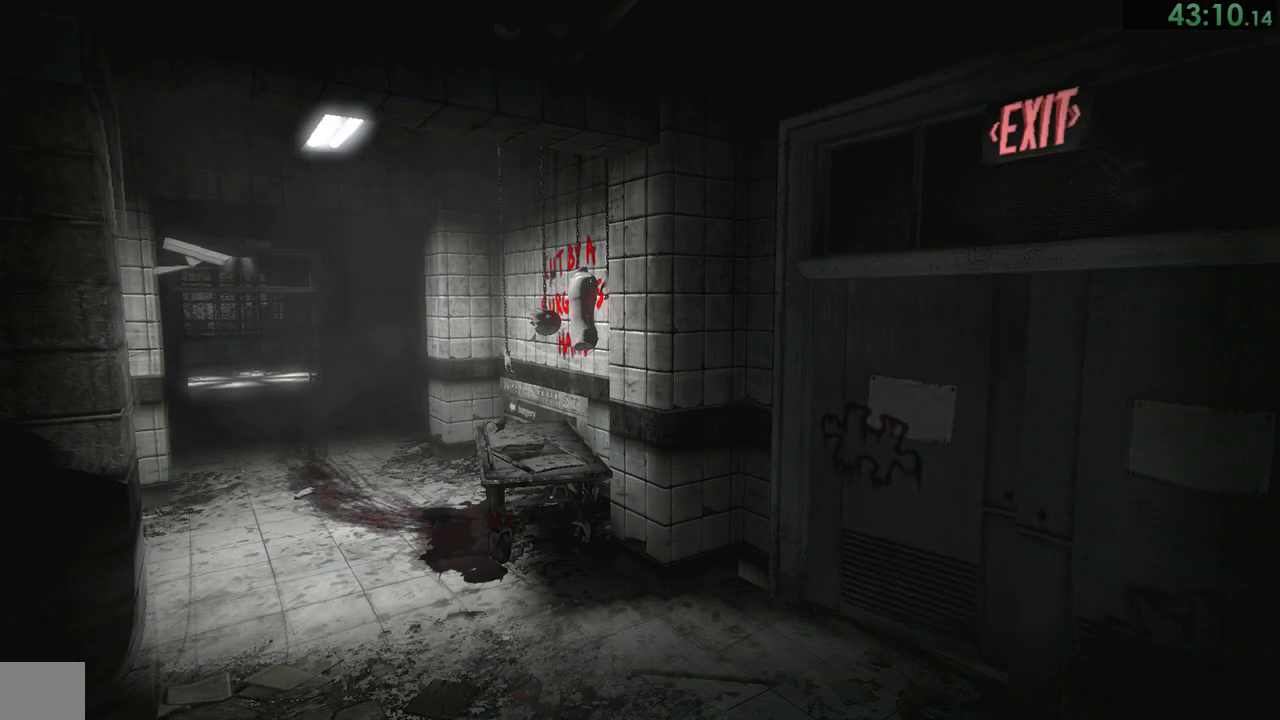
{"buttons": ["CIRCLE"], "left_stick": "up-right", "right_stick": "center", "events": [[50, "CIRCLE", "down"], [83, "CIRCLE", "up"], [150, "CIRCLE", "down"], [217, "CIRCLE", "up"], [250, "CIRCLE", "down"], [317, "CIRCLE", "up"], [350, "CIRCLE", "down"], [417, "CIRCLE", "up"], [450, "CIRCLE", "down"]]}
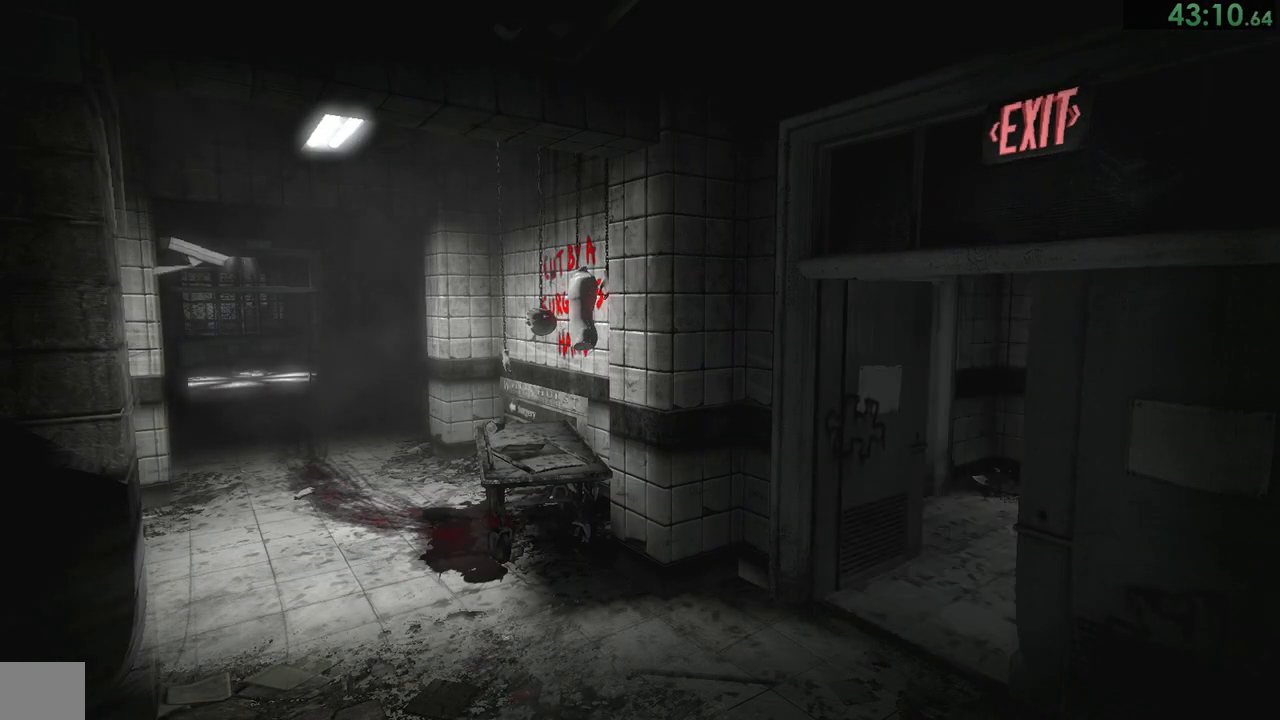
{"buttons": [], "left_stick": "up-right", "right_stick": "center", "events": [[17, "CIRCLE", "up"], [117, "CIRCLE", "down"], [150, "CIRCLE", "up"], [217, "CIRCLE", "down"], [283, "CIRCLE", "up"], [317, "CIRCLE", "down"], [367, "CIRCLE", "up"], [400, "CIRCLE", "down"], [483, "CIRCLE", "up"]]}
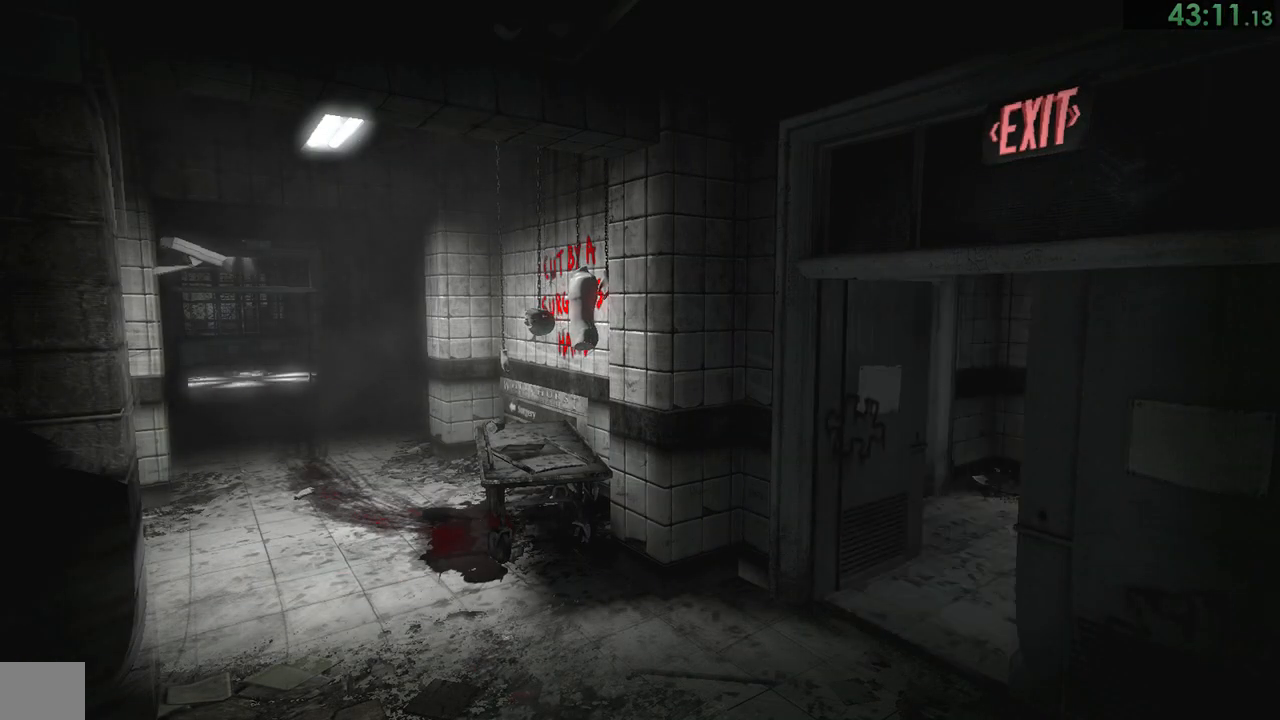
{"buttons": [], "left_stick": "up-right", "right_stick": "center", "events": [[50, "CIRCLE", "down"], [83, "CIRCLE", "up"], [150, "CIRCLE", "down"], [200, "CIRCLE", "up"], [283, "CIRCLE", "down"], [300, "CIRCLE", "up"], [383, "CIRCLE", "down"], [433, "CIRCLE", "up"]]}
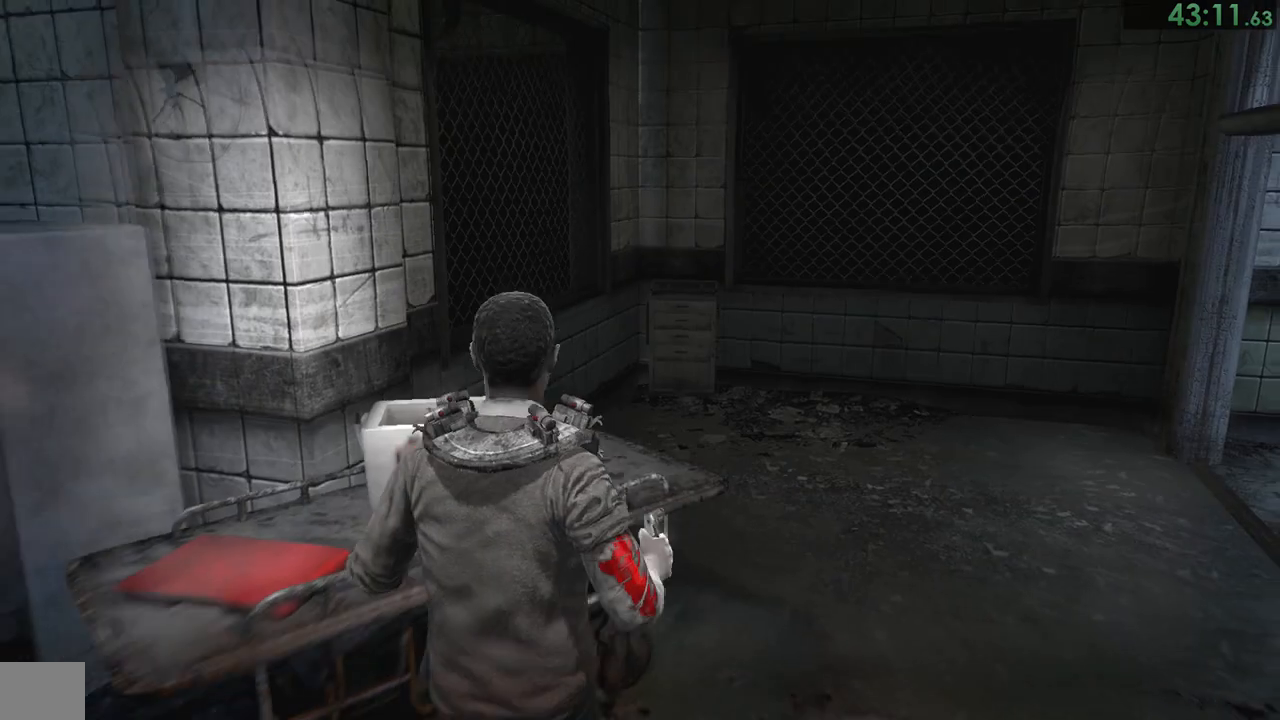
{"buttons": [], "left_stick": "up-right", "right_stick": "right", "events": [[17, "CIRCLE", "down"], [33, "CIRCLE", "up"], [117, "CIRCLE", "down"], [167, "CIRCLE", "up"], [400, "right_stick", "right"]]}
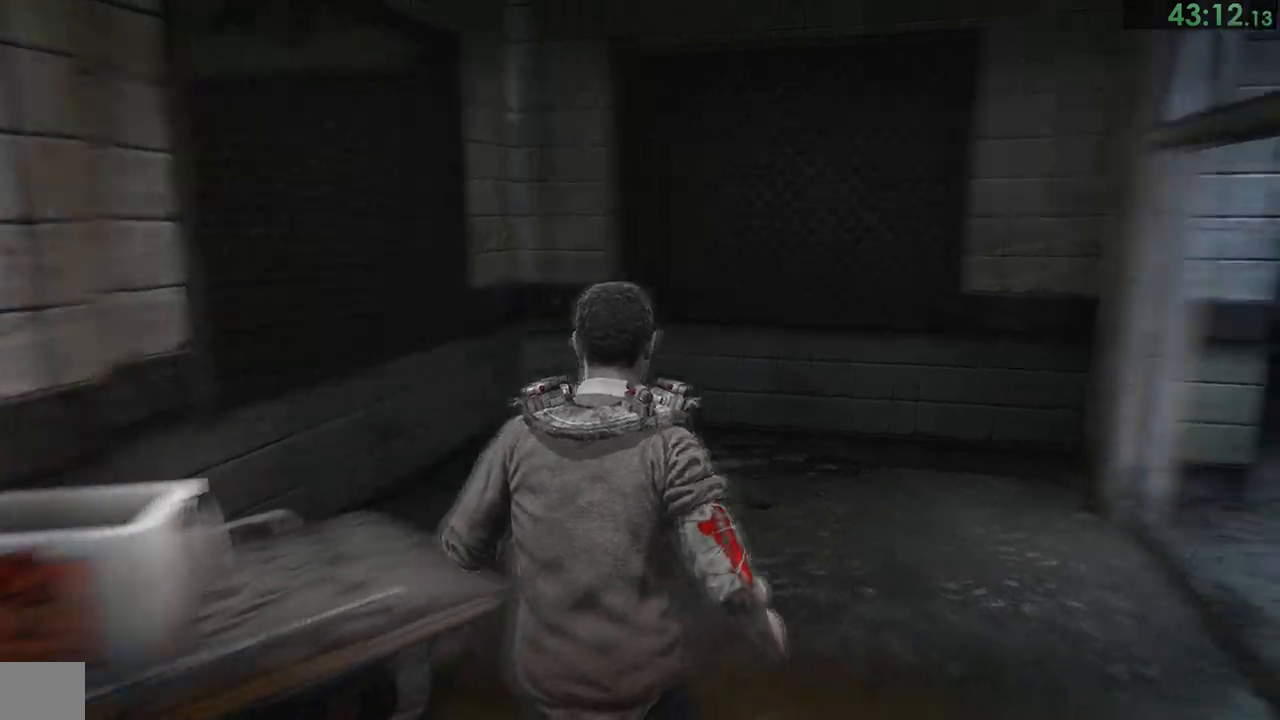
{"buttons": [], "left_stick": "up", "right_stick": "right", "events": [[167, "left_stick", "up"]]}
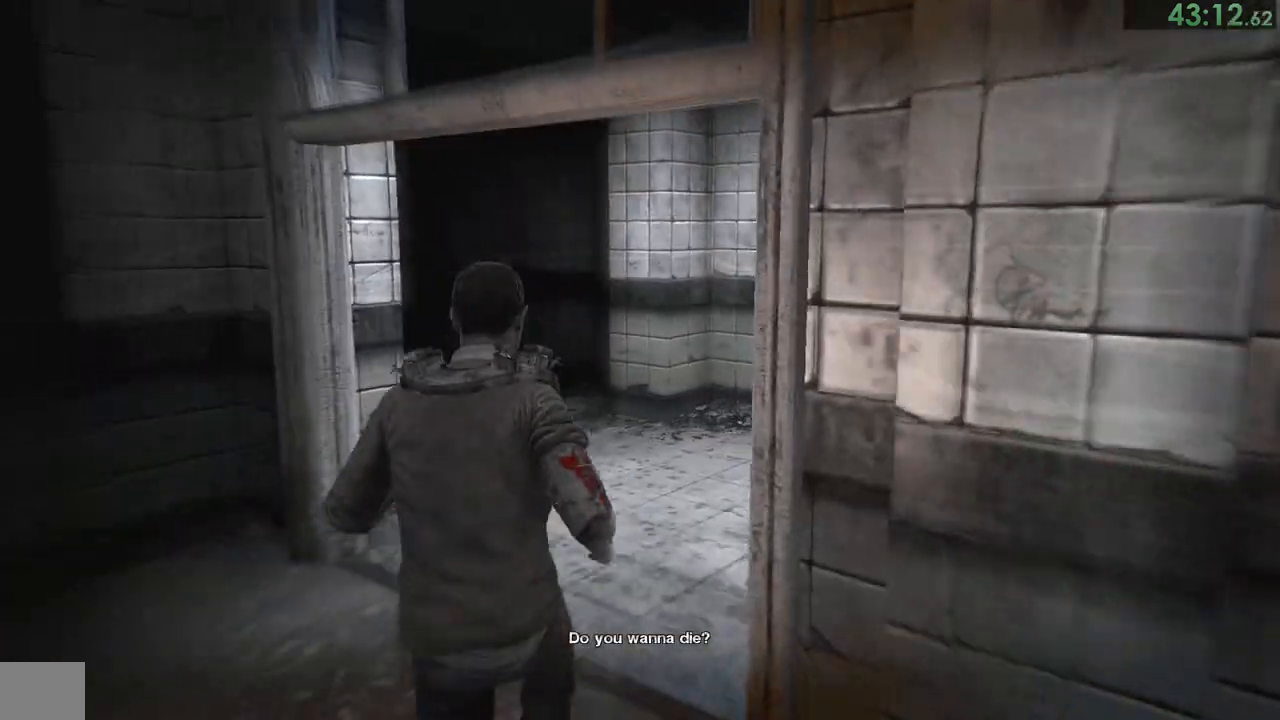
{"buttons": [], "left_stick": "up", "right_stick": "center", "events": [[267, "right_stick", "down-right"], [483, "right_stick", "center"]]}
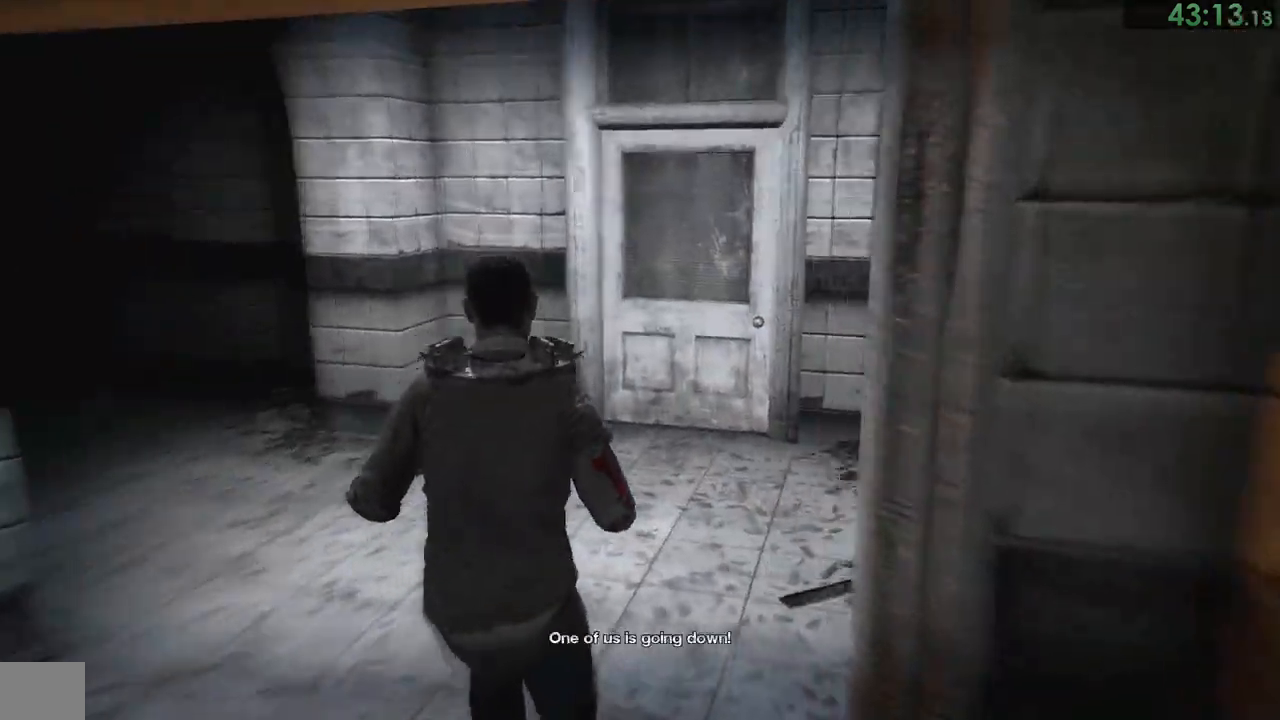
{"buttons": [], "left_stick": "up", "right_stick": "center"}
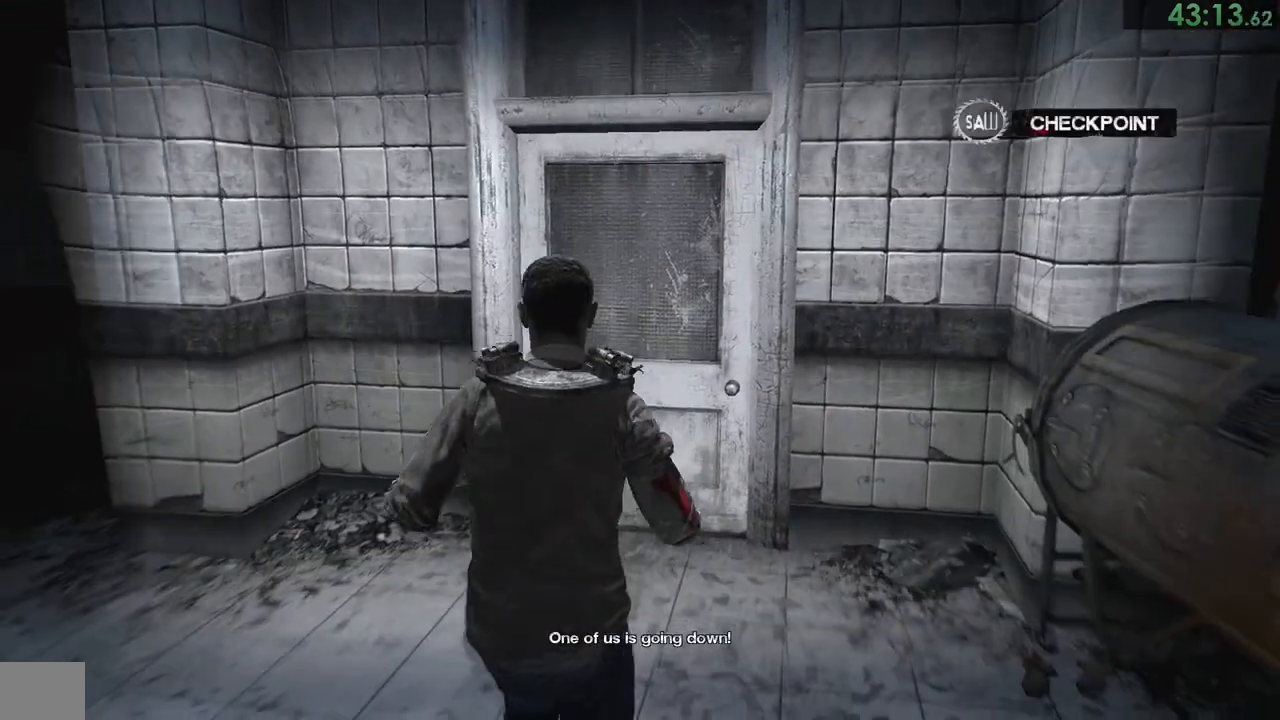
{"buttons": [], "left_stick": "up", "right_stick": "center", "events": [[417, "CROSS", "down"], [483, "CROSS", "up"]]}